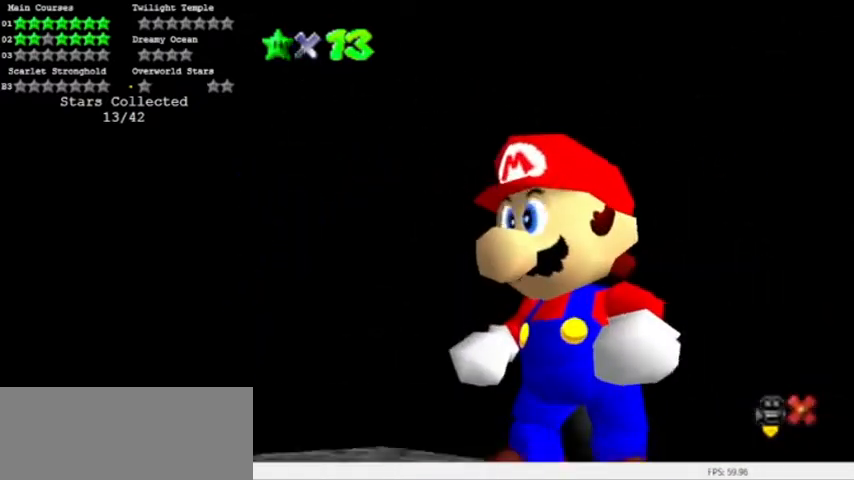
Gameplay with a controller (Nintendo layout); each line is a JSON object with the inputs held at the frame after it. "events" lists button and stick changes between this image and that frame as [ms after this image, input, new state], when the widget could be followed in between. Not read: L3 R3.
{"buttons": [], "left_stick": "center", "events": [[33, "A", "down"], [167, "A", "up"], [233, "A", "down"], [333, "A", "up"], [367, "A", "down"], [467, "A", "up"]]}
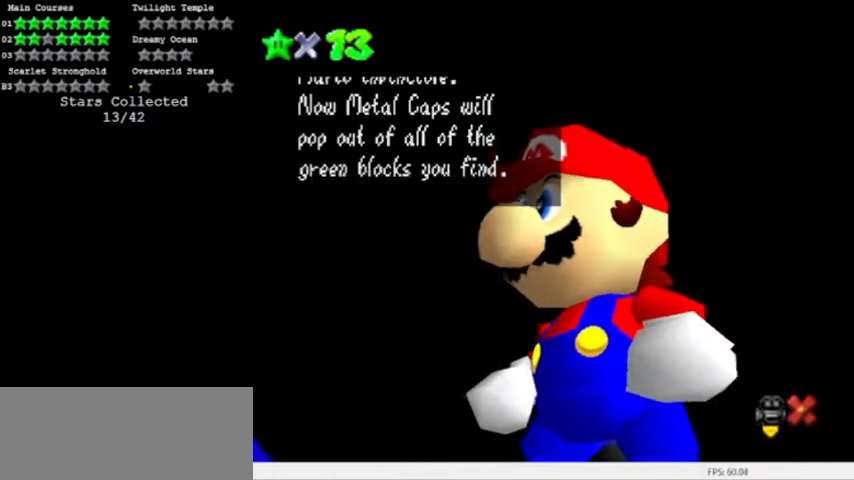
{"buttons": ["A"], "left_stick": "center", "events": [[100, "A", "down"], [167, "A", "up"], [200, "A", "down"], [267, "A", "up"], [334, "A", "down"], [401, "A", "up"], [434, "A", "down"]]}
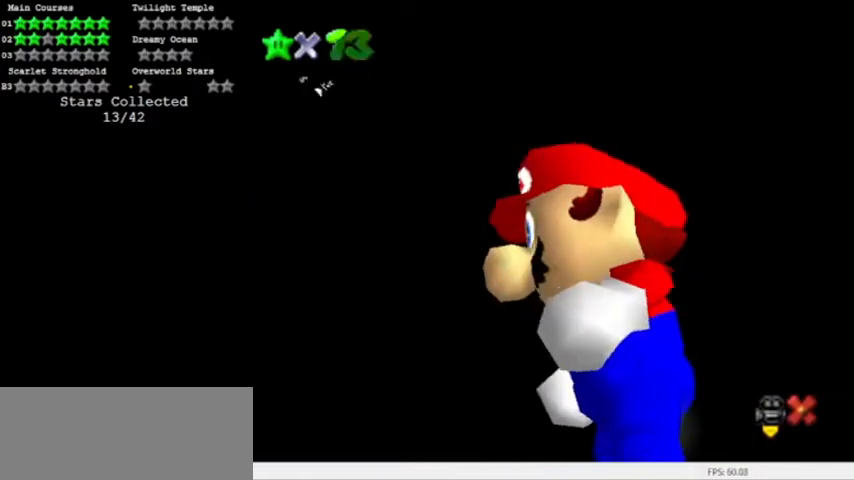
{"buttons": [], "left_stick": "center", "events": [[100, "A", "up"]]}
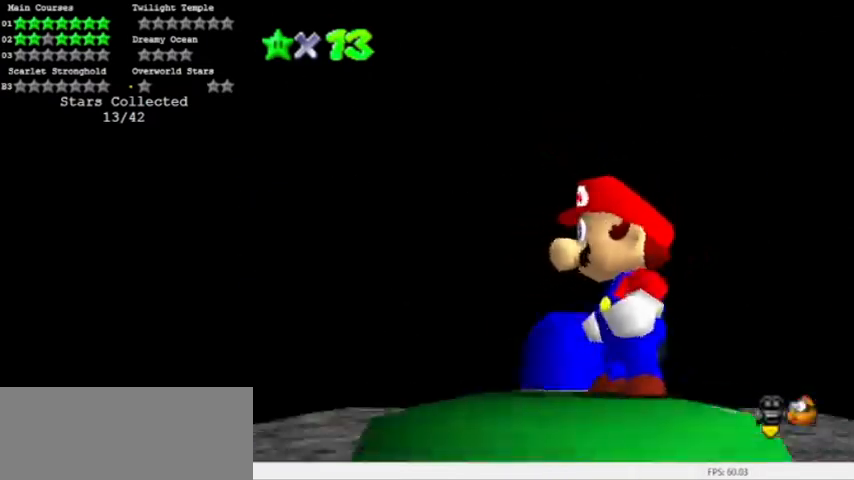
{"buttons": [], "left_stick": "center", "events": [[401, "C_LEFT", "down"], [501, "C_LEFT", "up"]]}
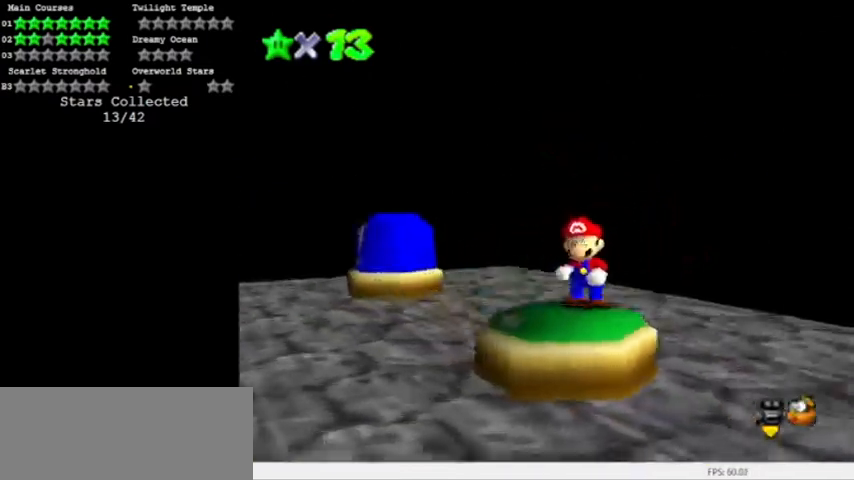
{"buttons": [], "left_stick": "down-left", "events": [[100, "C_LEFT", "down"], [133, "left_stick", "left"], [200, "C_DOWN", "down"], [233, "C_LEFT", "up"], [333, "C_DOWN", "up"], [333, "left_stick", "down-left"]]}
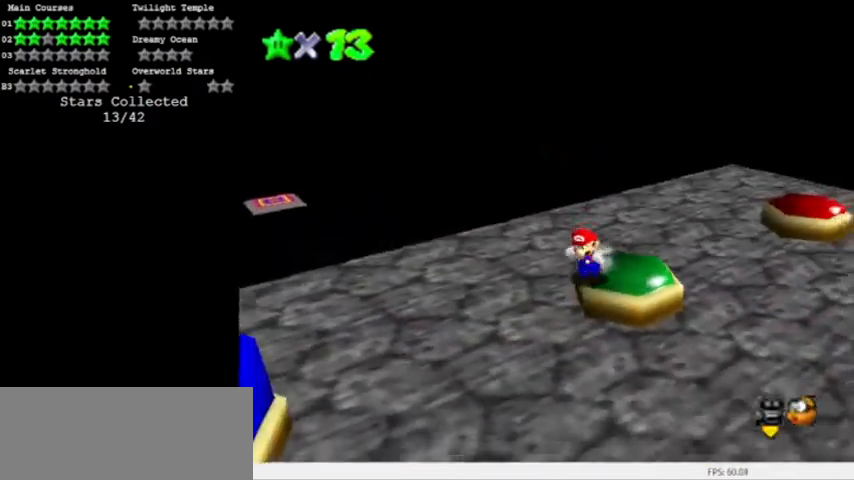
{"buttons": [], "left_stick": "down-left", "events": []}